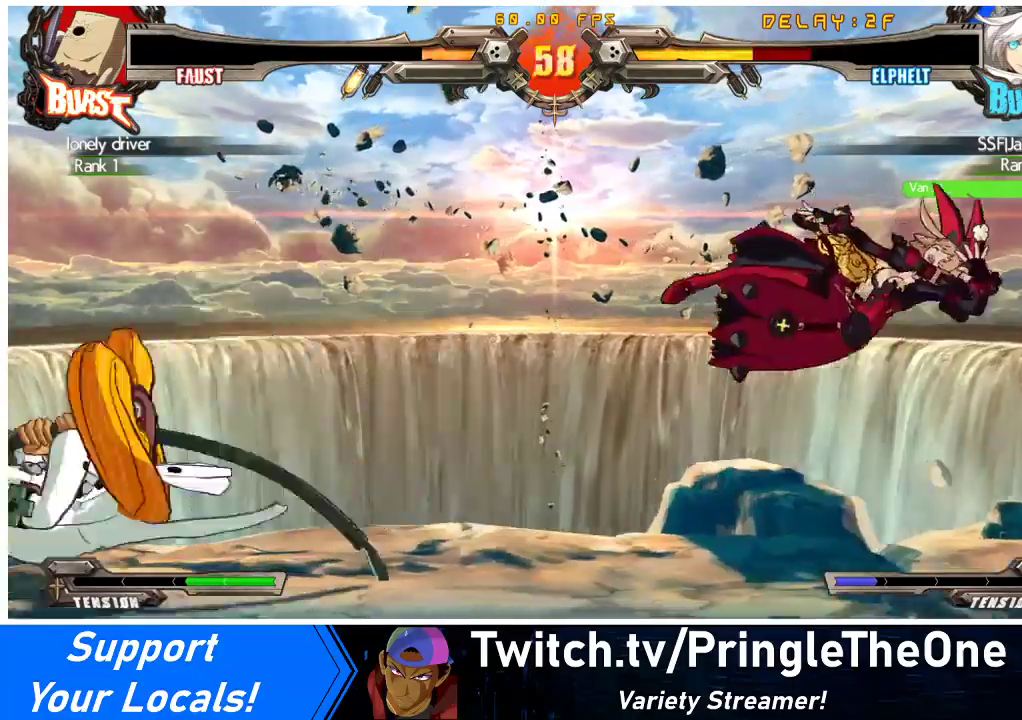
Gameplay with a controller (arcade stick); each line is a JSON object with the inputs held at the frame after it. "events" lists button and stick changes between this image and that frame as [ms after this image, input, new state], when the widget could be followed in between. Not read: L3 R3 other_buttons.
{"buttons": ["DPAD_LEFT"], "events": [[33, "DPAD_RIGHT", "up"], [133, "DPAD_LEFT", "down"], [233, "TRIANGLE", "down"], [267, "SQUARE", "down"], [367, "TRIANGLE", "up"], [433, "SQUARE", "up"]]}
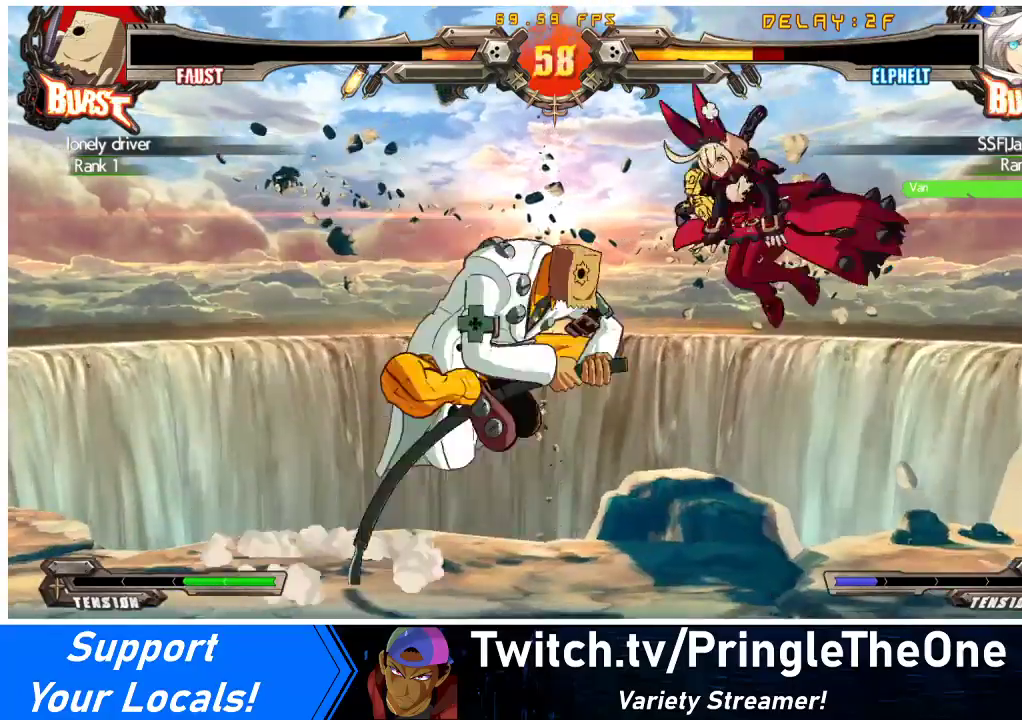
{"buttons": ["DPAD_RIGHT"], "events": [[67, "DPAD_LEFT", "up"], [67, "R2", "down"], [100, "DPAD_RIGHT", "down"], [167, "R2", "up"]]}
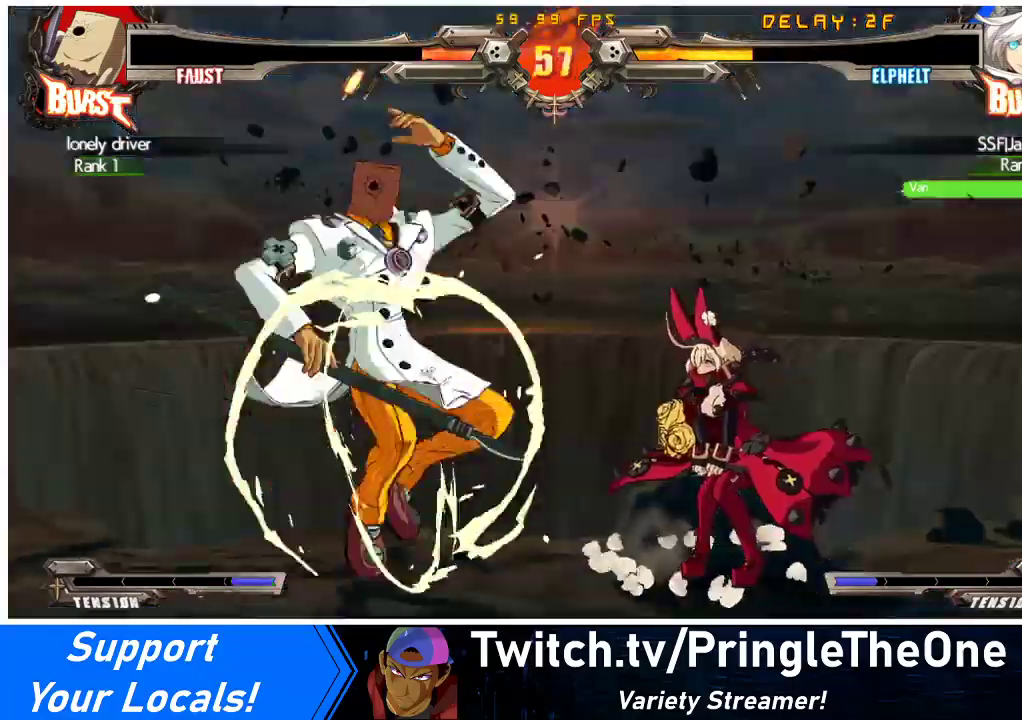
{"buttons": ["DPAD_DOWN", "DPAD_RIGHT"], "events": [[133, "DPAD_DOWN", "down"]]}
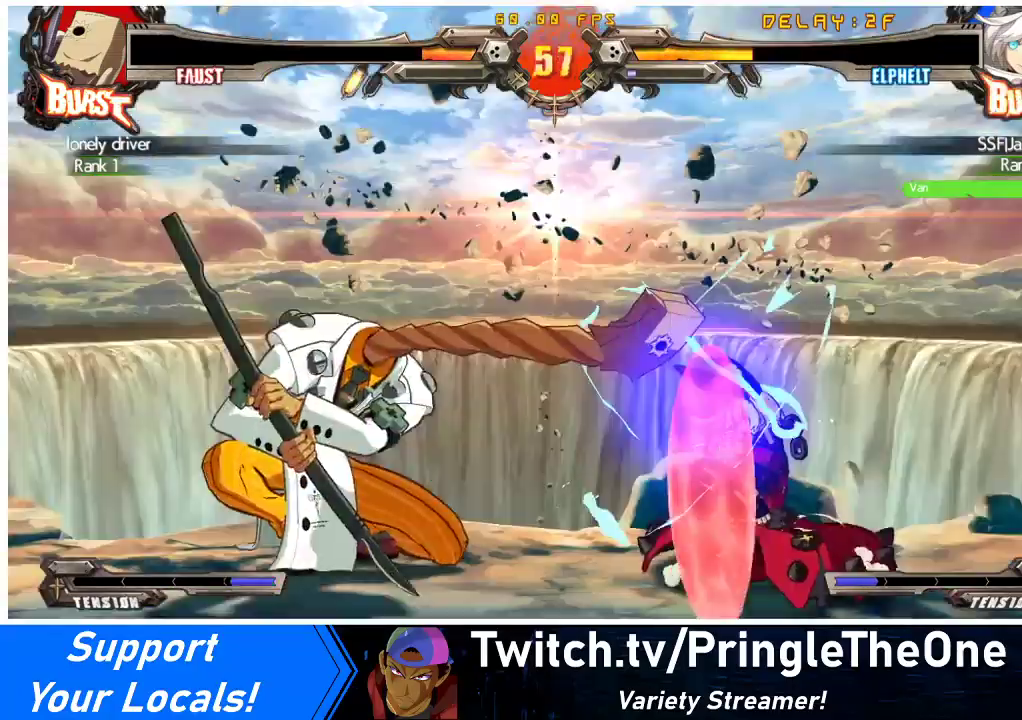
{"buttons": ["DPAD_DOWN", "DPAD_RIGHT"], "events": []}
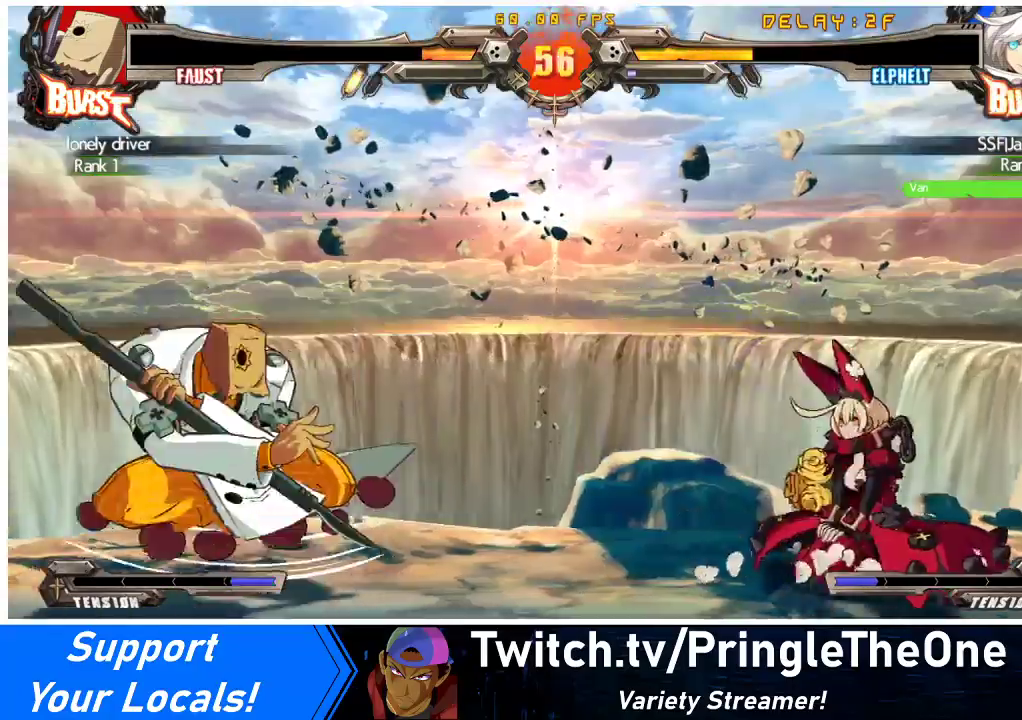
{"buttons": ["DPAD_RIGHT"], "events": [[400, "DPAD_DOWN", "up"]]}
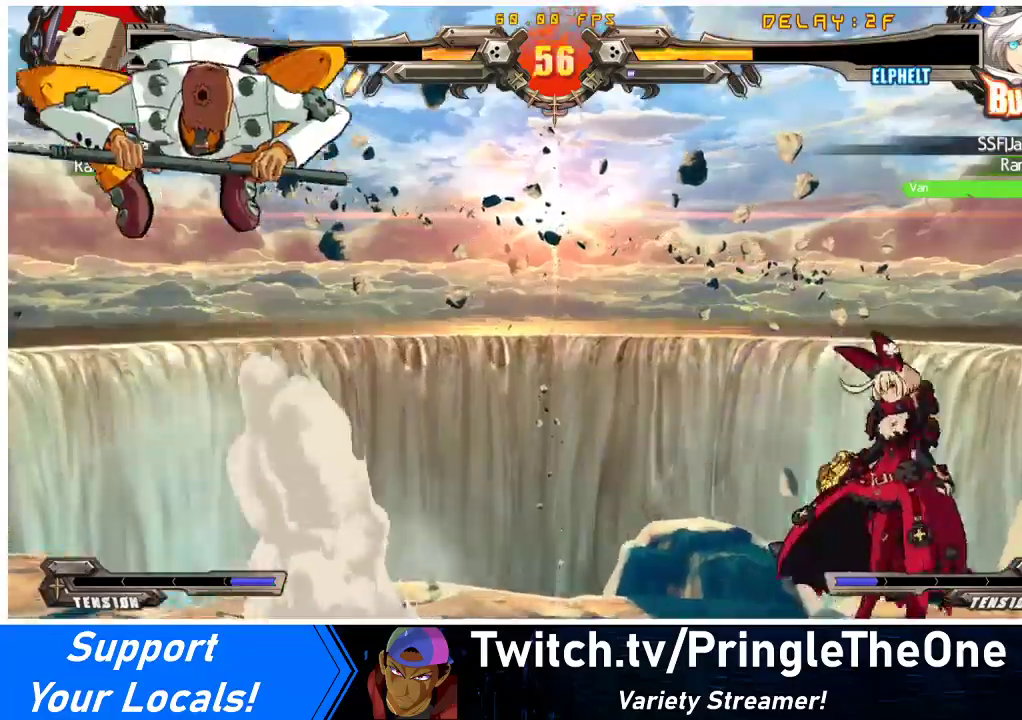
{"buttons": ["DPAD_RIGHT"], "events": [[33, "DPAD_RIGHT", "up"], [100, "DPAD_LEFT", "down"], [400, "DPAD_LEFT", "up"], [400, "DPAD_RIGHT", "down"]]}
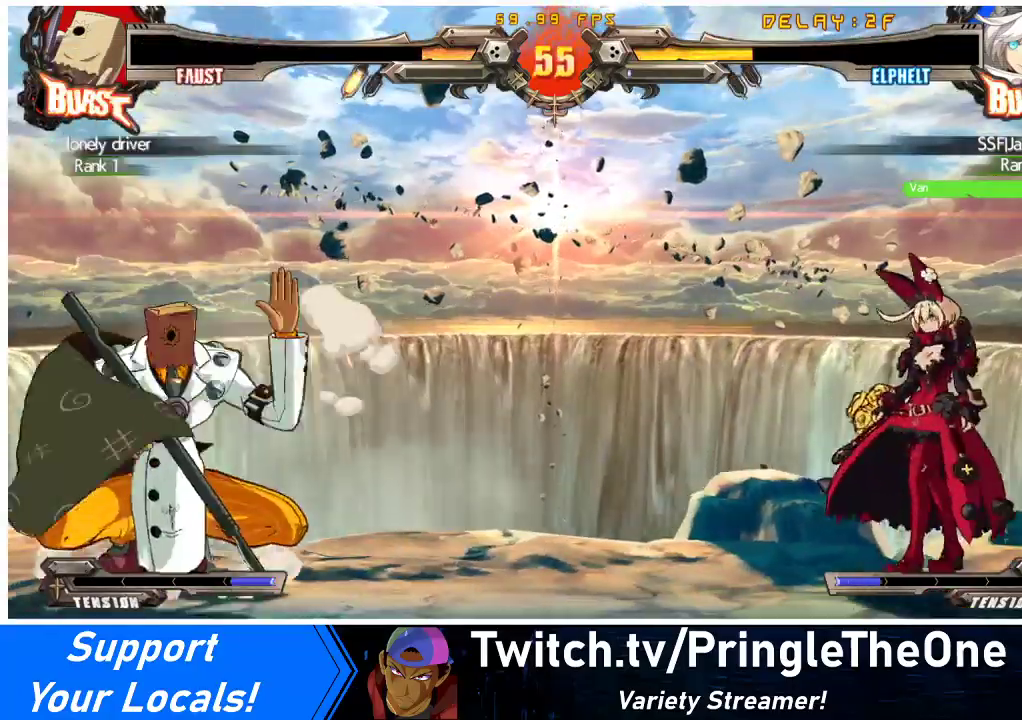
{"buttons": [], "events": [[367, "DPAD_RIGHT", "up"]]}
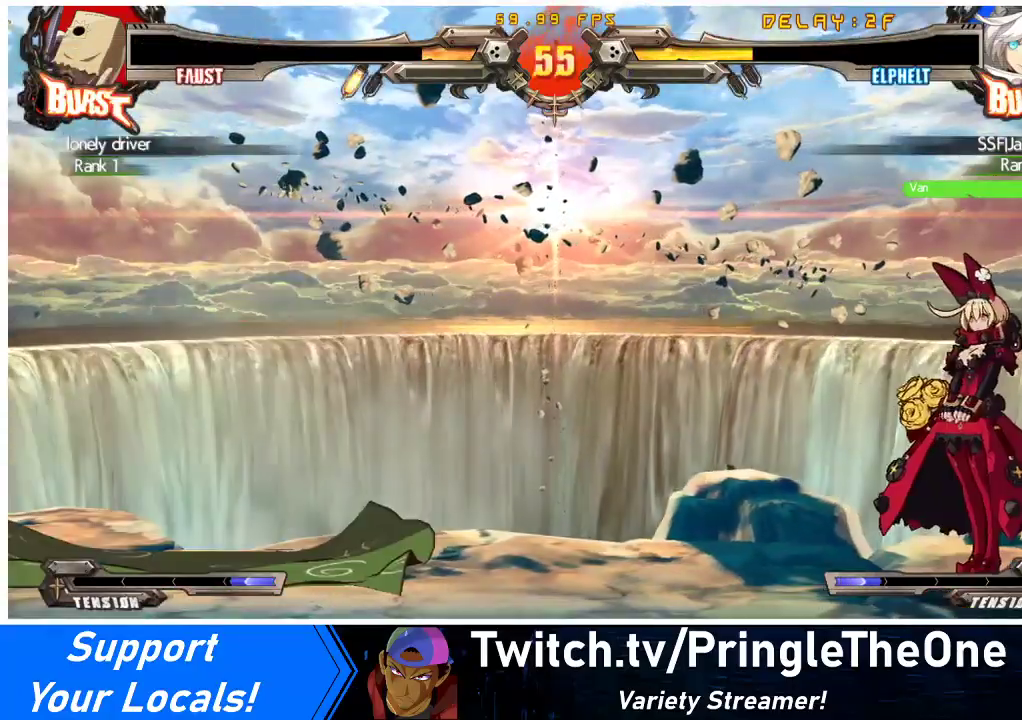
{"buttons": ["DPAD_RIGHT"], "events": [[33, "DPAD_RIGHT", "down"], [33, "DPAD_UP", "down"], [100, "DPAD_RIGHT", "up"], [100, "DPAD_UP", "up"], [133, "DPAD_RIGHT", "down"], [267, "R2", "down"], [467, "R2", "up"]]}
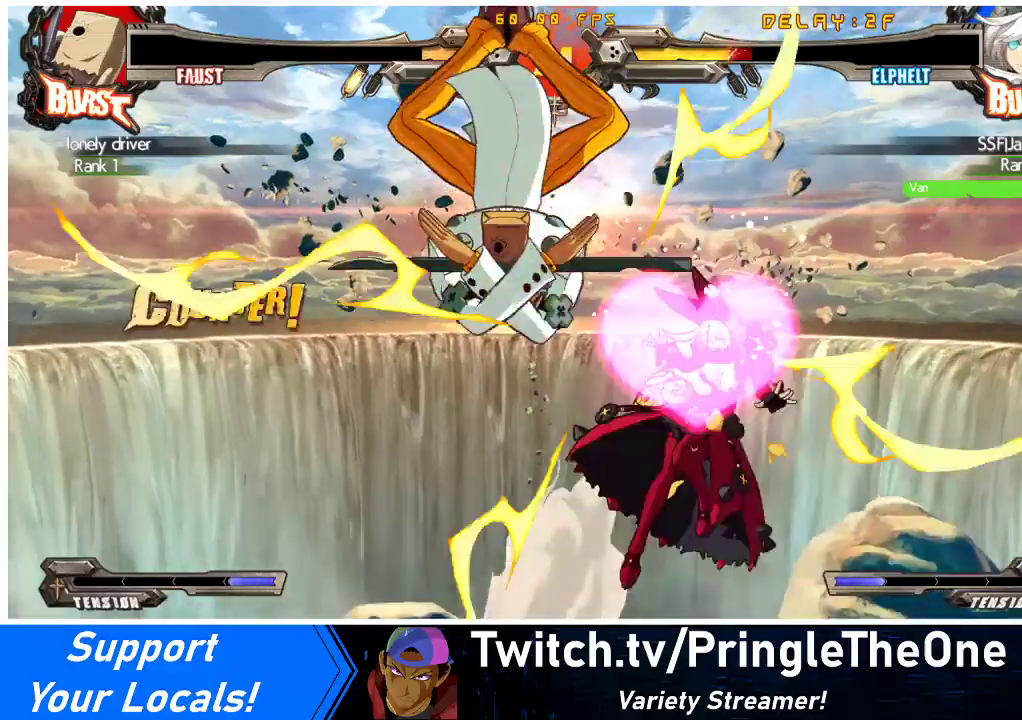
{"buttons": ["SQUARE", "TRIANGLE", "DPAD_RIGHT"], "events": [[133, "DPAD_RIGHT", "up"], [333, "DPAD_LEFT", "down"], [400, "TRIANGLE", "down"], [433, "SQUARE", "down"], [500, "DPAD_LEFT", "up"], [500, "DPAD_RIGHT", "down"]]}
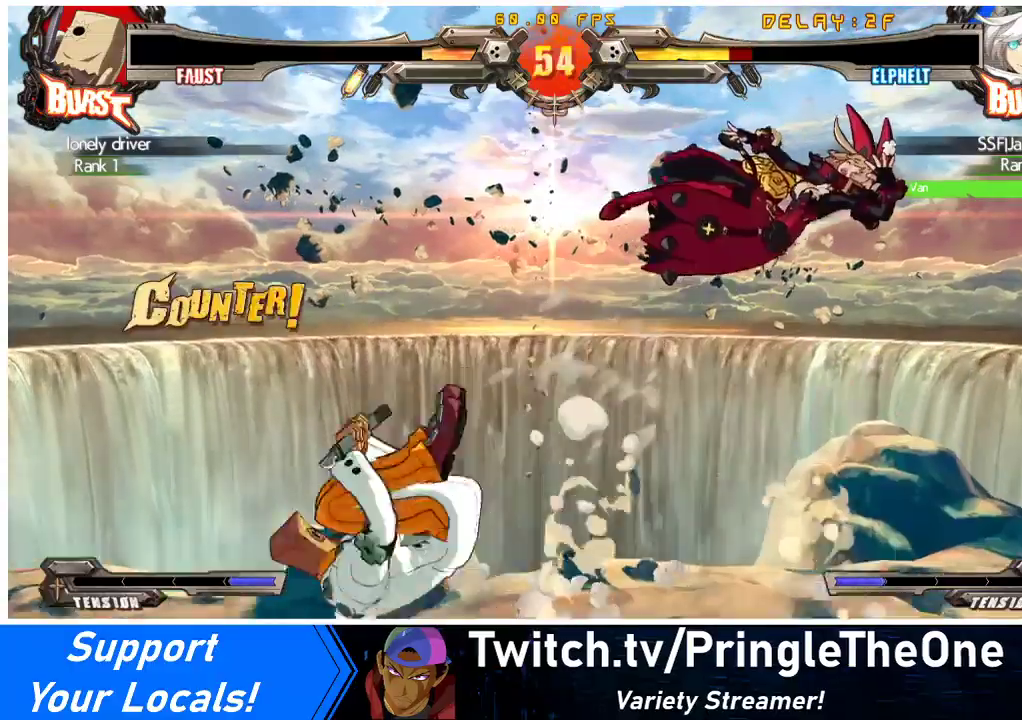
{"buttons": ["SQUARE", "TRIANGLE", "DPAD_RIGHT"], "events": [[33, "TRIANGLE", "up"], [67, "SQUARE", "up"], [167, "TRIANGLE", "down"], [200, "SQUARE", "down"], [267, "TRIANGLE", "up"], [300, "SQUARE", "up"], [400, "TRIANGLE", "down"], [433, "SQUARE", "down"]]}
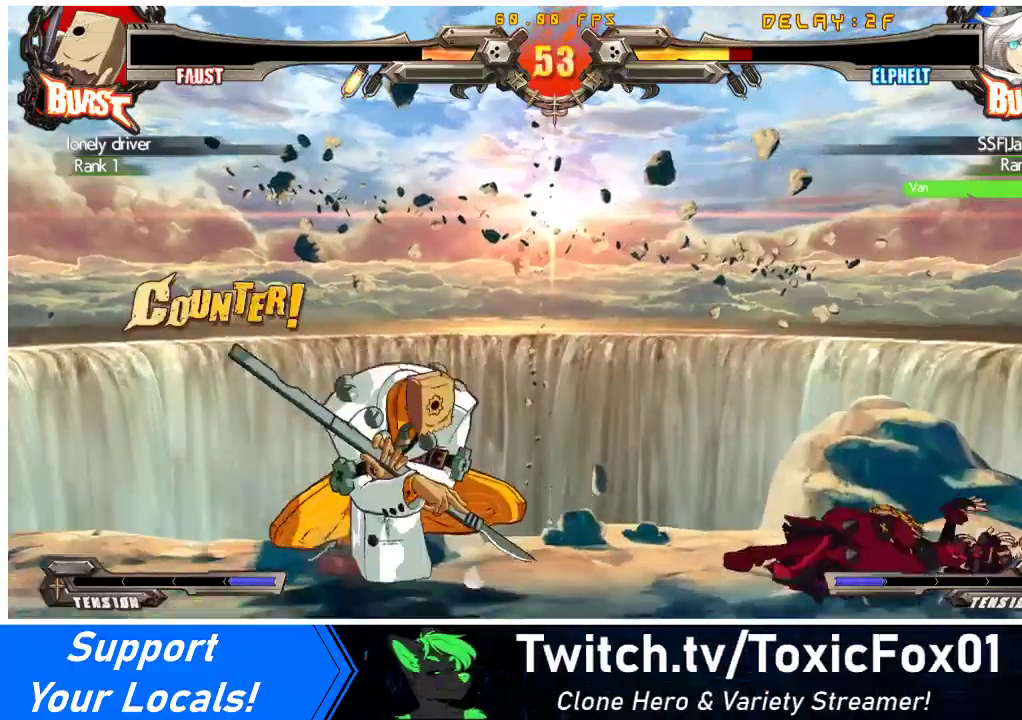
{"buttons": ["DPAD_RIGHT"], "events": [[33, "TRIANGLE", "up"], [67, "SQUARE", "up"]]}
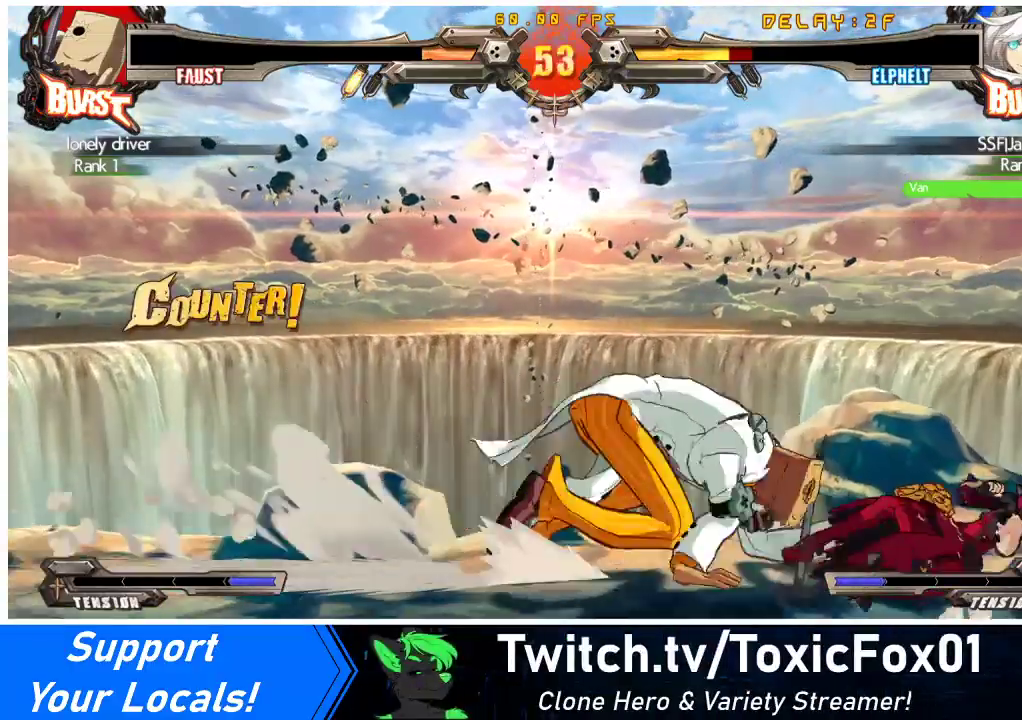
{"buttons": ["DPAD_RIGHT"], "events": [[167, "DPAD_DOWN", "down"], [433, "DPAD_DOWN", "up"]]}
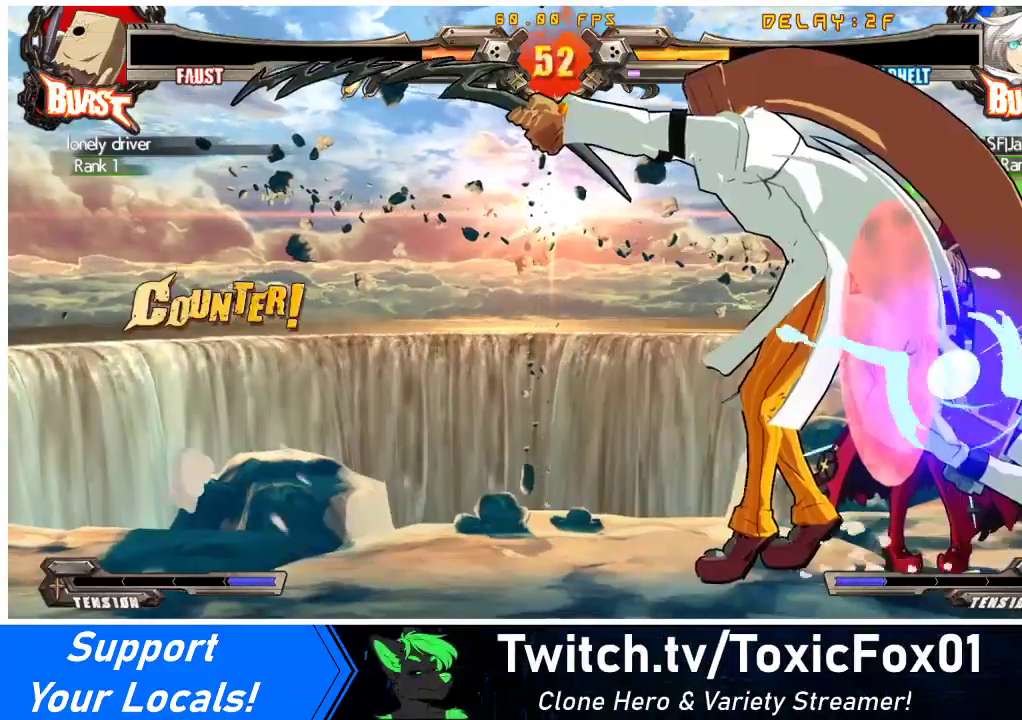
{"buttons": ["DPAD_RIGHT"], "events": []}
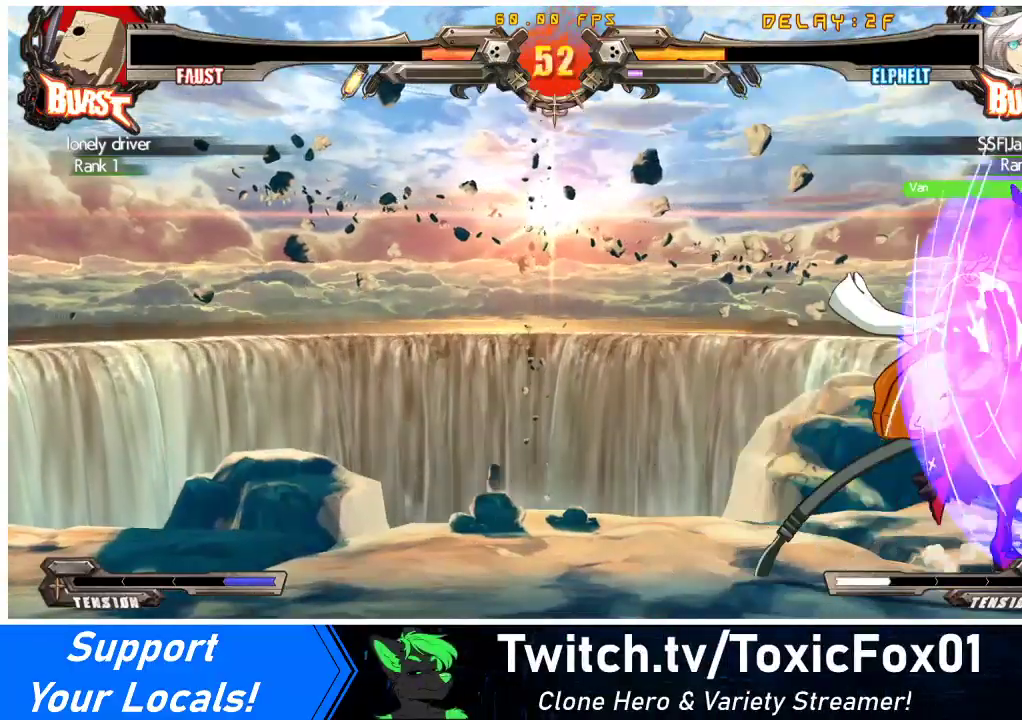
{"buttons": ["DPAD_RIGHT"], "events": []}
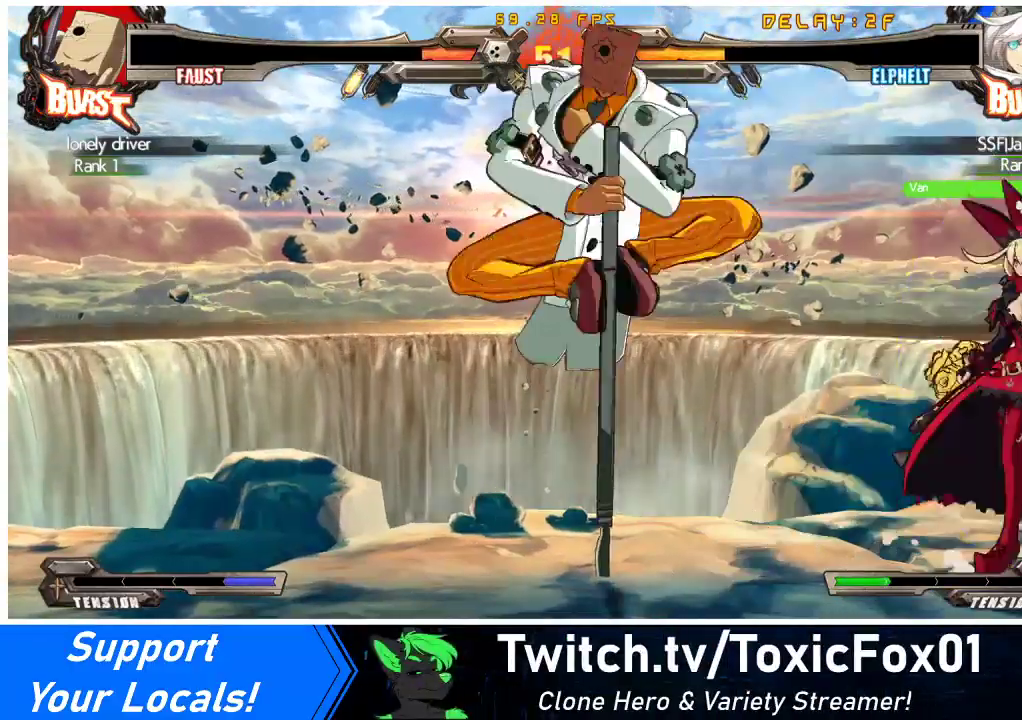
{"buttons": ["TRIANGLE", "DPAD_RIGHT"], "events": [[33, "DPAD_RIGHT", "up"], [100, "DPAD_RIGHT", "down"], [500, "TRIANGLE", "down"]]}
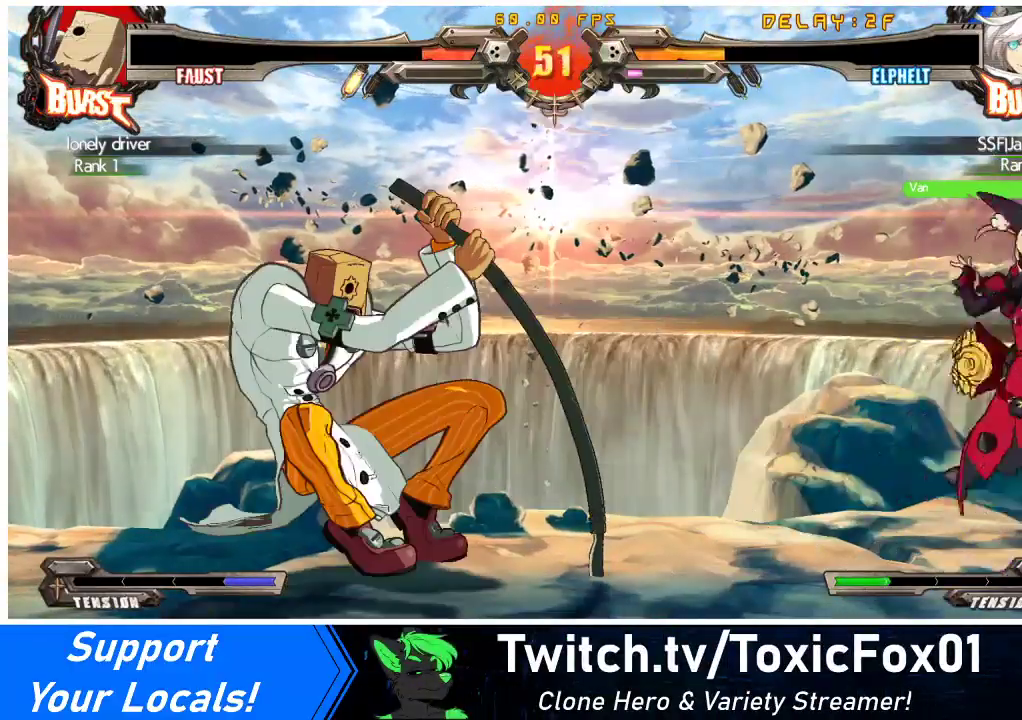
{"buttons": [], "events": [[67, "DPAD_RIGHT", "up"], [100, "TRIANGLE", "up"], [300, "DPAD_DOWN", "down"], [433, "DPAD_DOWN", "up"]]}
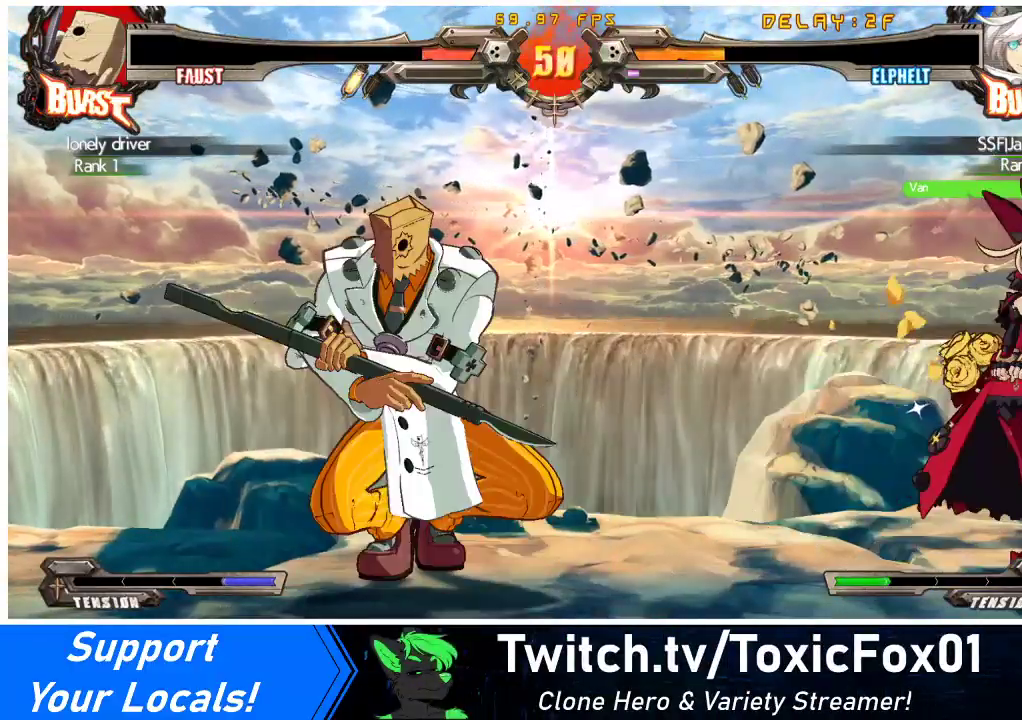
{"buttons": [], "events": [[133, "DPAD_LEFT", "down"], [200, "DPAD_LEFT", "up"], [267, "DPAD_LEFT", "down"], [333, "R1", "down"], [433, "DPAD_LEFT", "up"], [500, "R1", "up"]]}
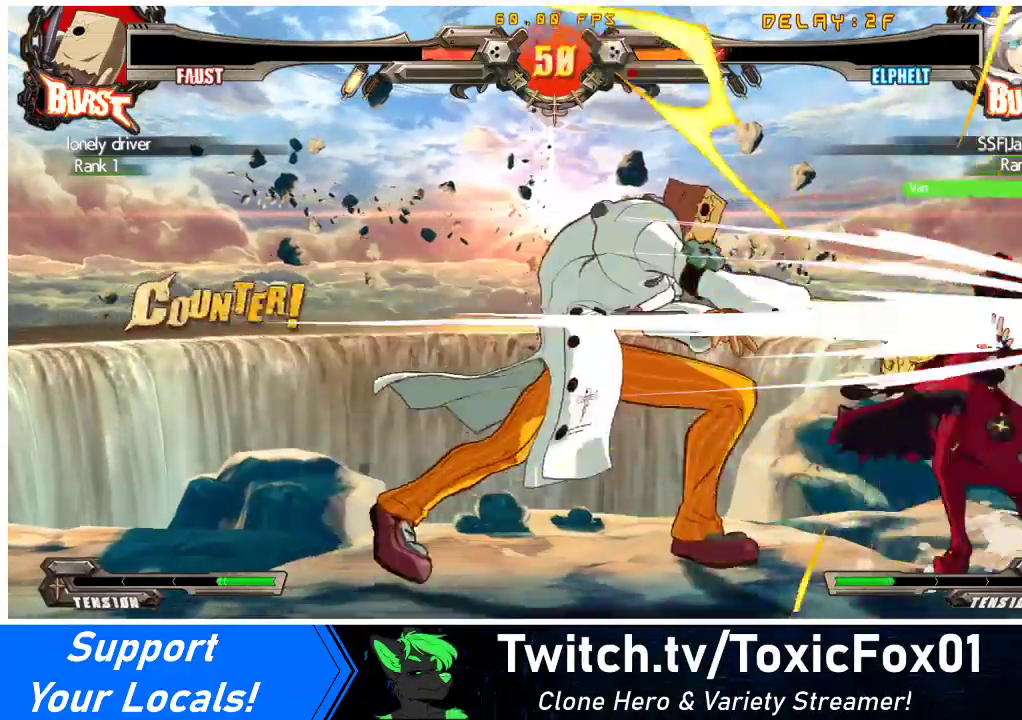
{"buttons": ["DPAD_RIGHT"], "events": [[67, "DPAD_RIGHT", "down"], [100, "DPAD_DOWN", "down"], [233, "DPAD_DOWN", "up"]]}
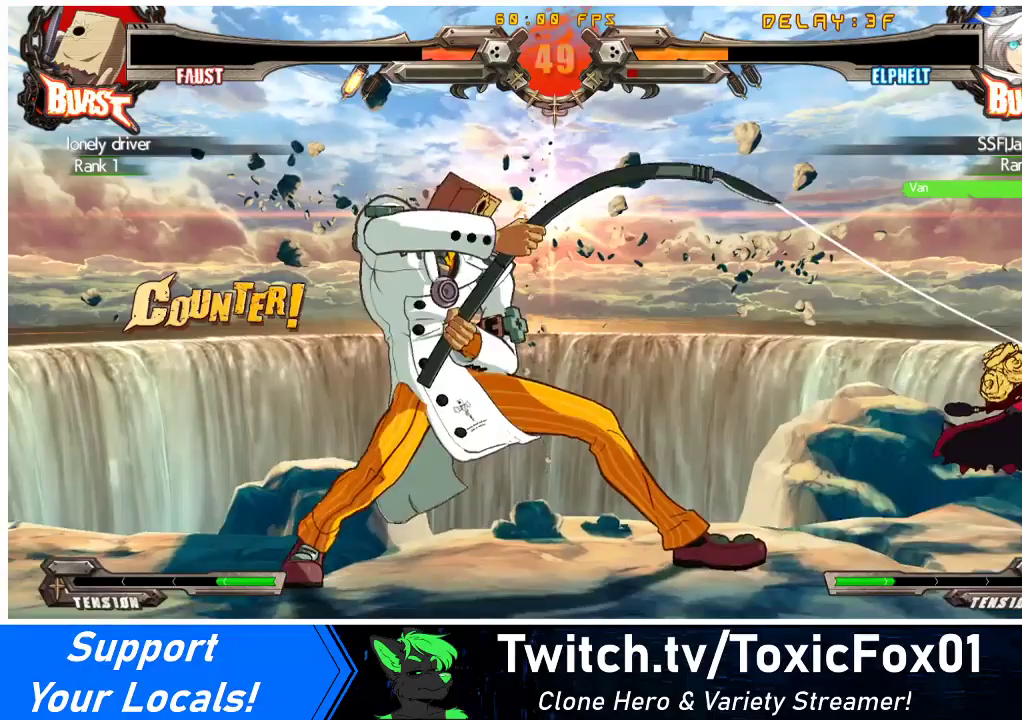
{"buttons": ["SQUARE", "DPAD_DOWN", "DPAD_RIGHT"], "events": [[133, "DPAD_DOWN", "down"], [400, "SQUARE", "down"], [400, "TRIANGLE", "down"], [500, "TRIANGLE", "up"]]}
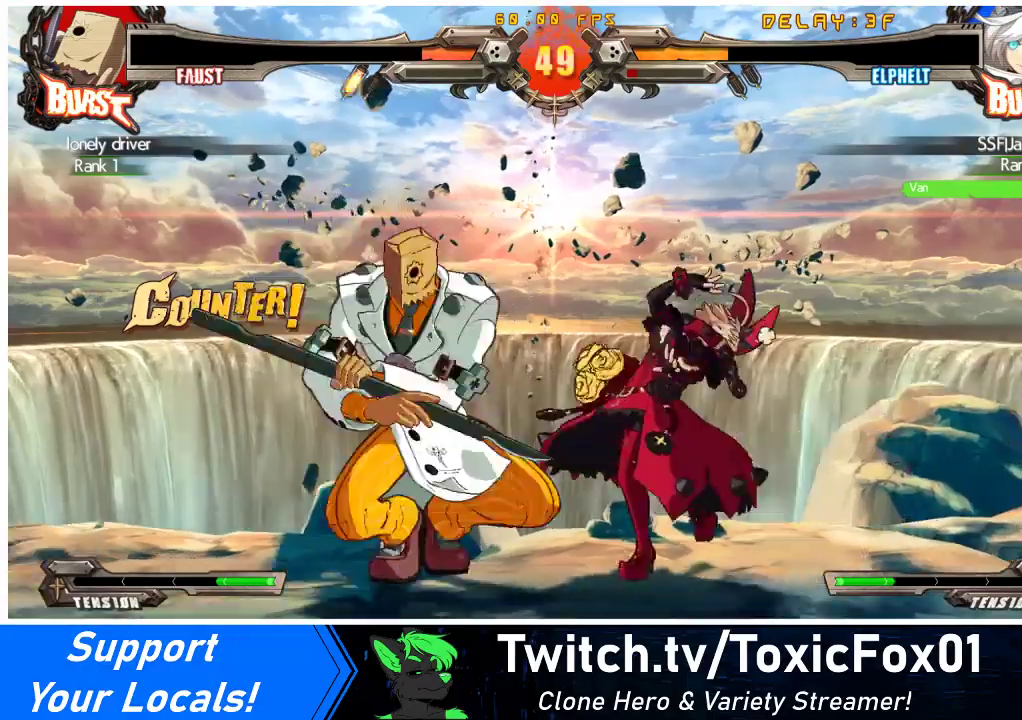
{"buttons": ["DPAD_DOWN", "DPAD_RIGHT"], "events": [[33, "SQUARE", "up"]]}
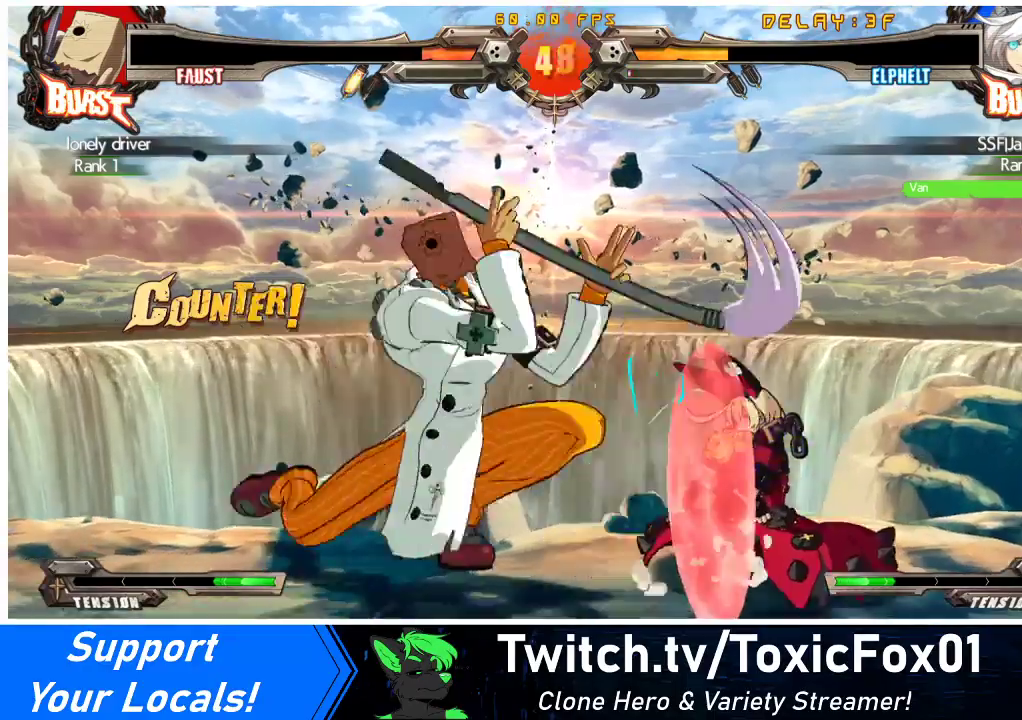
{"buttons": ["DPAD_DOWN", "DPAD_RIGHT"], "events": []}
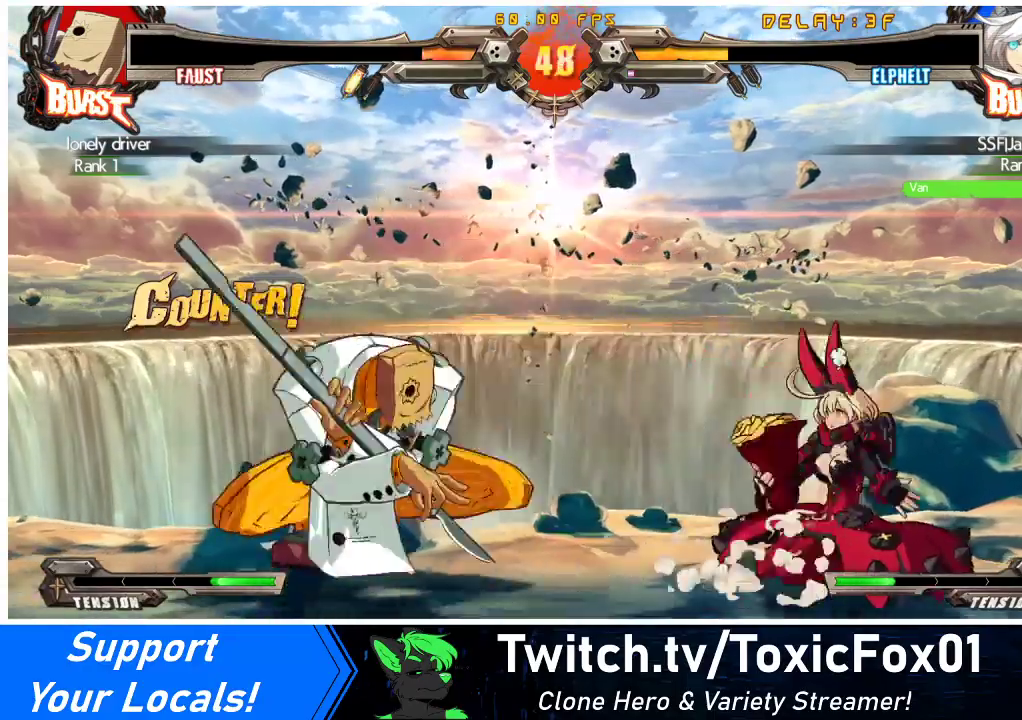
{"buttons": ["DPAD_DOWN"], "events": [[33, "DPAD_DOWN", "up"], [33, "DPAD_RIGHT", "up"], [33, "TRIANGLE", "down"], [133, "DPAD_DOWN", "down"], [133, "TRIANGLE", "up"], [267, "R1", "down"], [500, "R1", "up"]]}
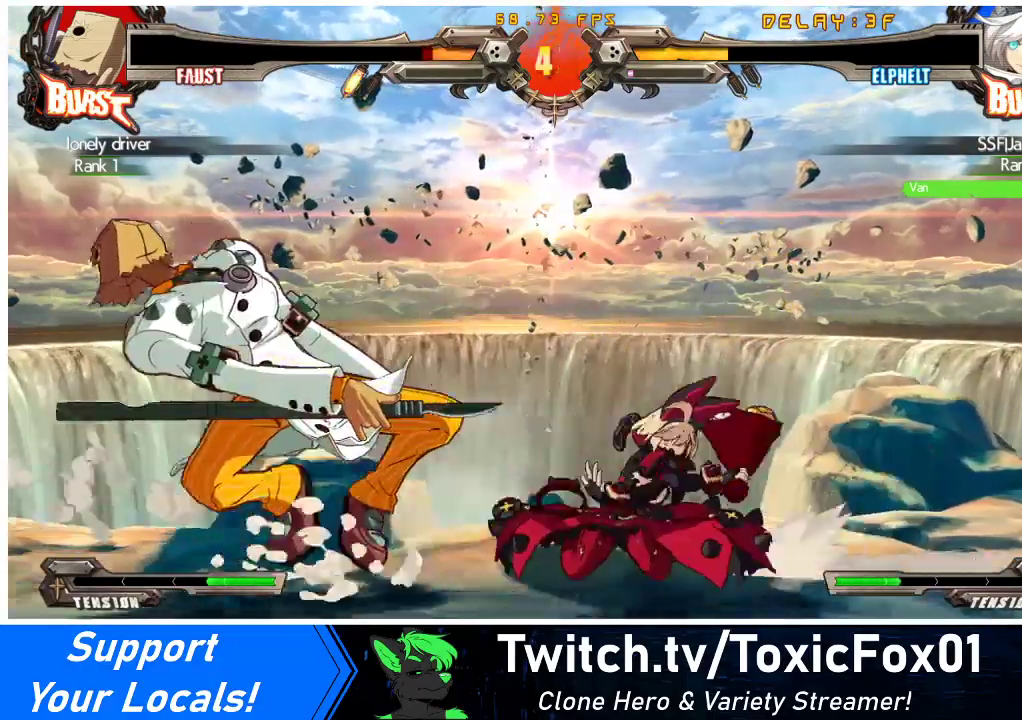
{"buttons": ["DPAD_DOWN"], "events": []}
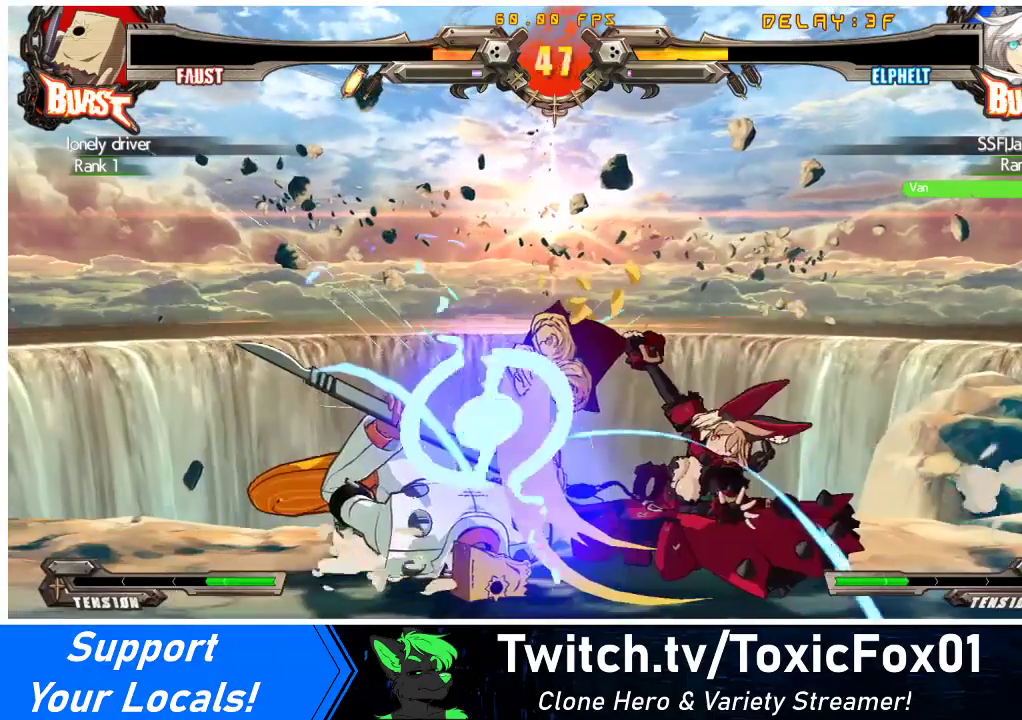
{"buttons": [], "events": [[33, "R2", "down"], [167, "DPAD_LEFT", "down"], [167, "R2", "up"], [233, "DPAD_DOWN", "up"], [300, "CROSS", "down"], [400, "DPAD_LEFT", "up"], [433, "CROSS", "up"]]}
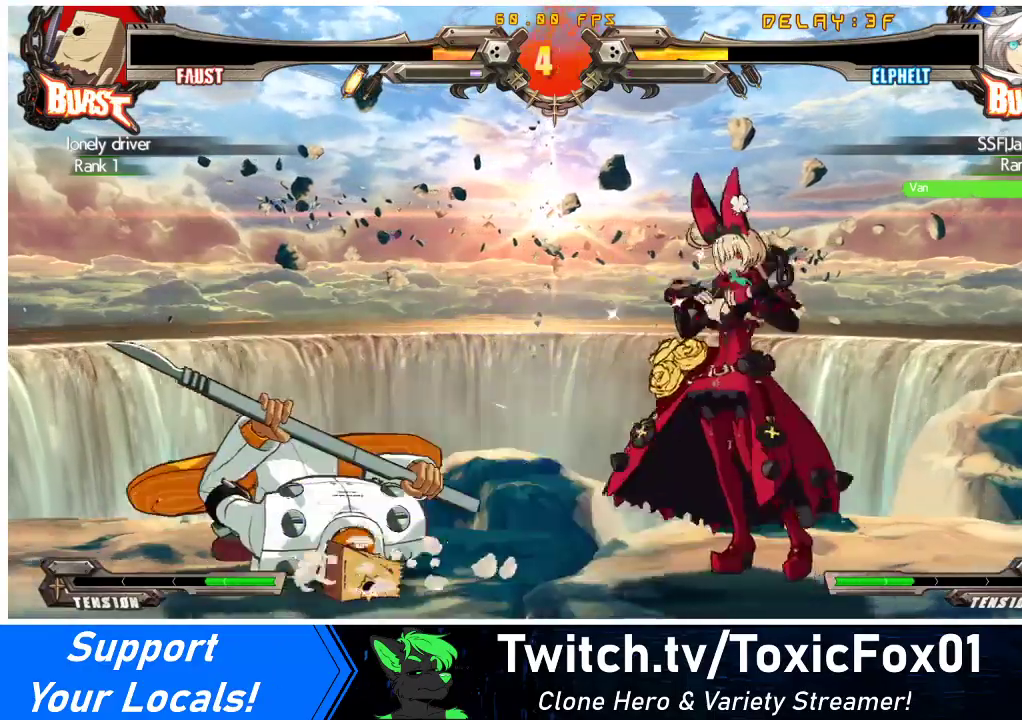
{"buttons": ["CROSS", "DPAD_RIGHT"], "events": [[133, "DPAD_RIGHT", "down"], [167, "DPAD_UP", "down"], [200, "DPAD_RIGHT", "up"], [200, "DPAD_UP", "up"], [267, "DPAD_RIGHT", "down"], [367, "CROSS", "down"]]}
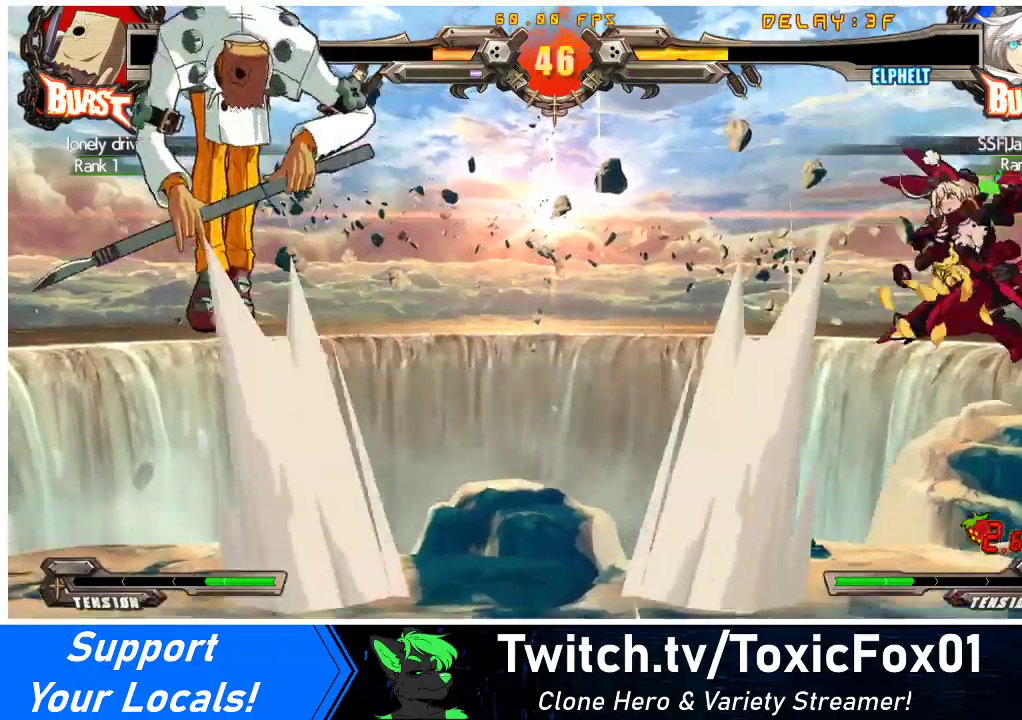
{"buttons": [], "events": [[33, "CROSS", "up"], [100, "DPAD_DOWN", "down"], [133, "DPAD_RIGHT", "up"], [167, "DPAD_LEFT", "down"], [233, "DPAD_DOWN", "up"], [233, "TRIANGLE", "down"], [300, "DPAD_LEFT", "up"], [333, "TRIANGLE", "up"]]}
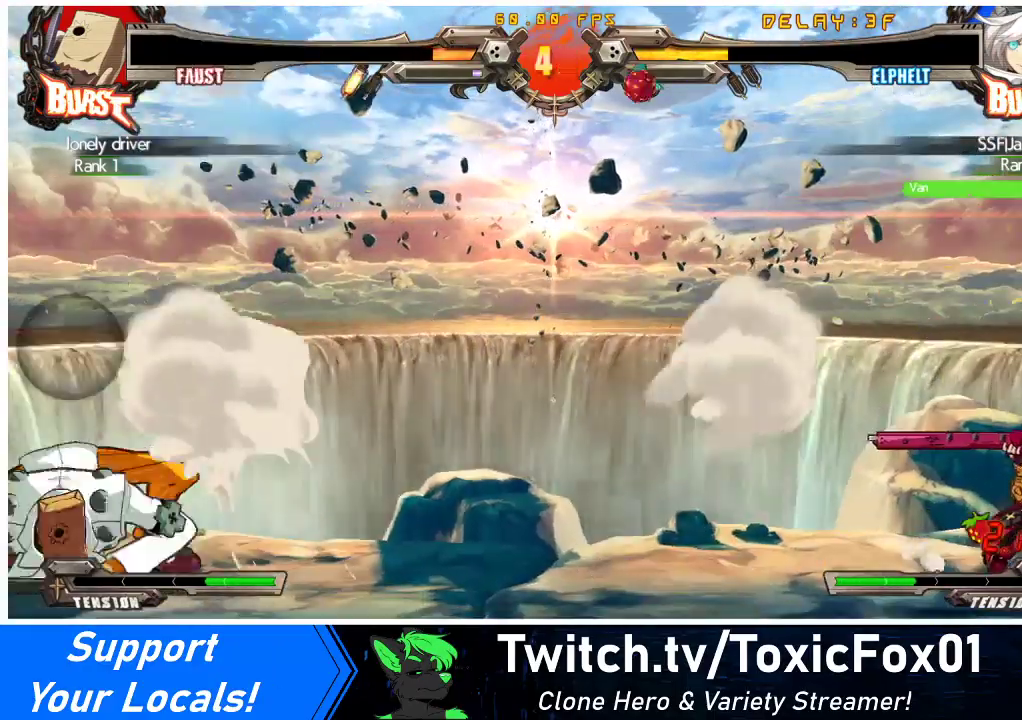
{"buttons": ["DPAD_LEFT"], "events": [[33, "DPAD_DOWN", "down"], [133, "DPAD_DOWN", "up"], [167, "TRIANGLE", "down"], [267, "TRIANGLE", "up"], [400, "DPAD_RIGHT", "down"], [467, "DPAD_RIGHT", "up"], [500, "DPAD_LEFT", "down"]]}
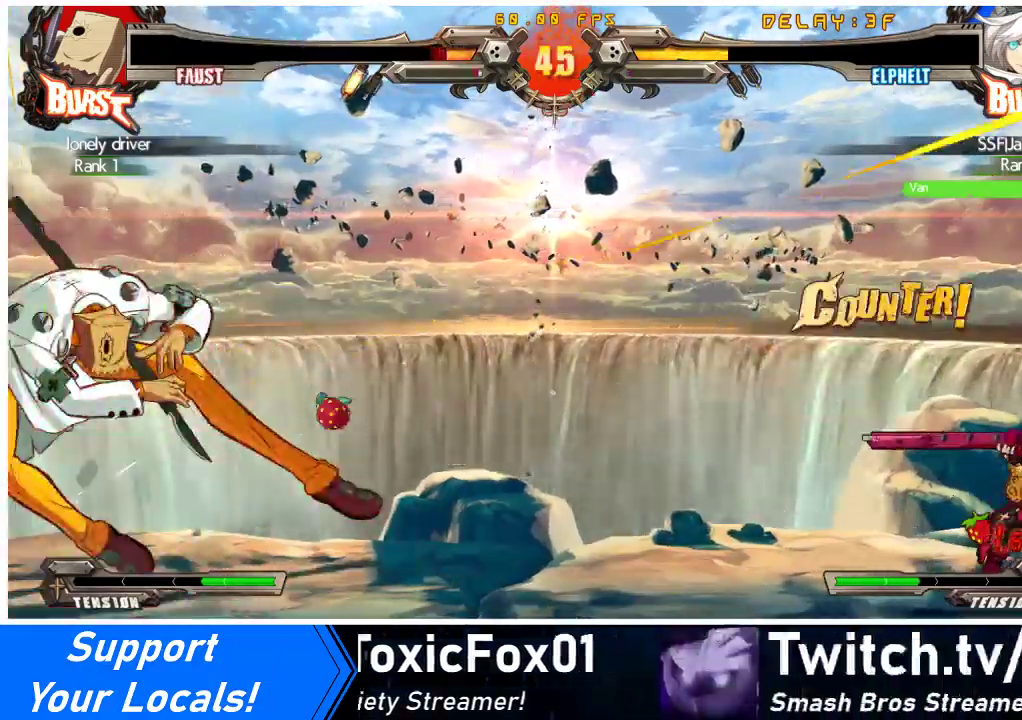
{"buttons": ["DPAD_DOWN"], "events": [[33, "DPAD_LEFT", "up"], [33, "TRIANGLE", "down"], [133, "TRIANGLE", "up"], [433, "DPAD_DOWN", "down"]]}
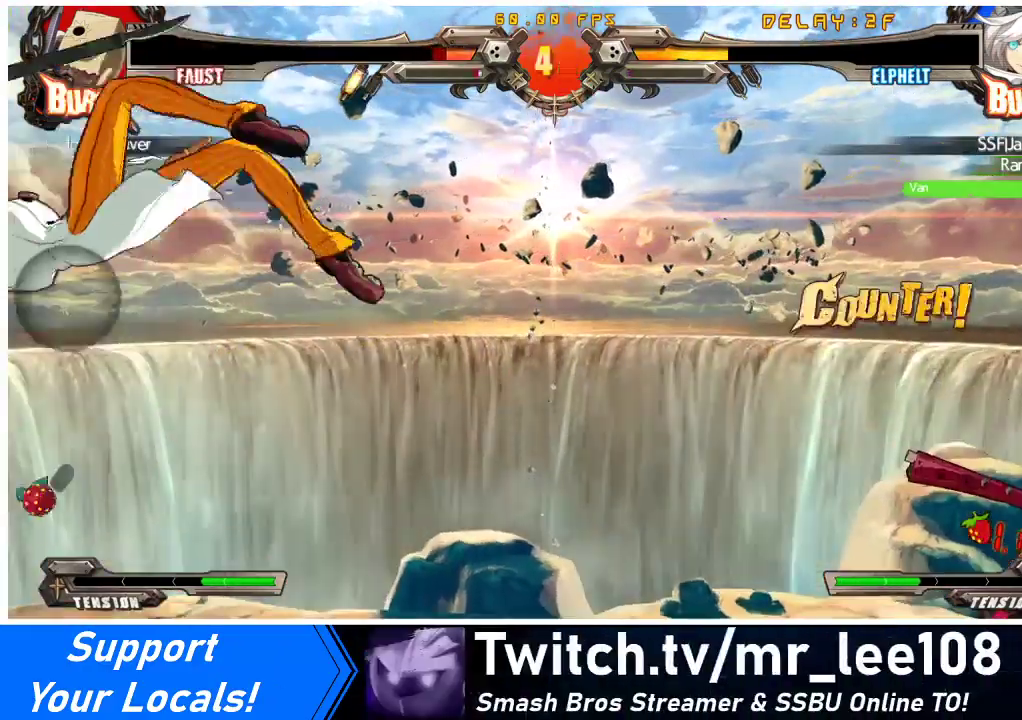
{"buttons": ["TRIANGLE"], "events": [[33, "DPAD_DOWN", "up"], [100, "TRIANGLE", "down"], [200, "TRIANGLE", "up"], [367, "DPAD_RIGHT", "down"], [433, "DPAD_RIGHT", "up"], [467, "DPAD_LEFT", "down"], [467, "TRIANGLE", "down"], [500, "DPAD_LEFT", "up"]]}